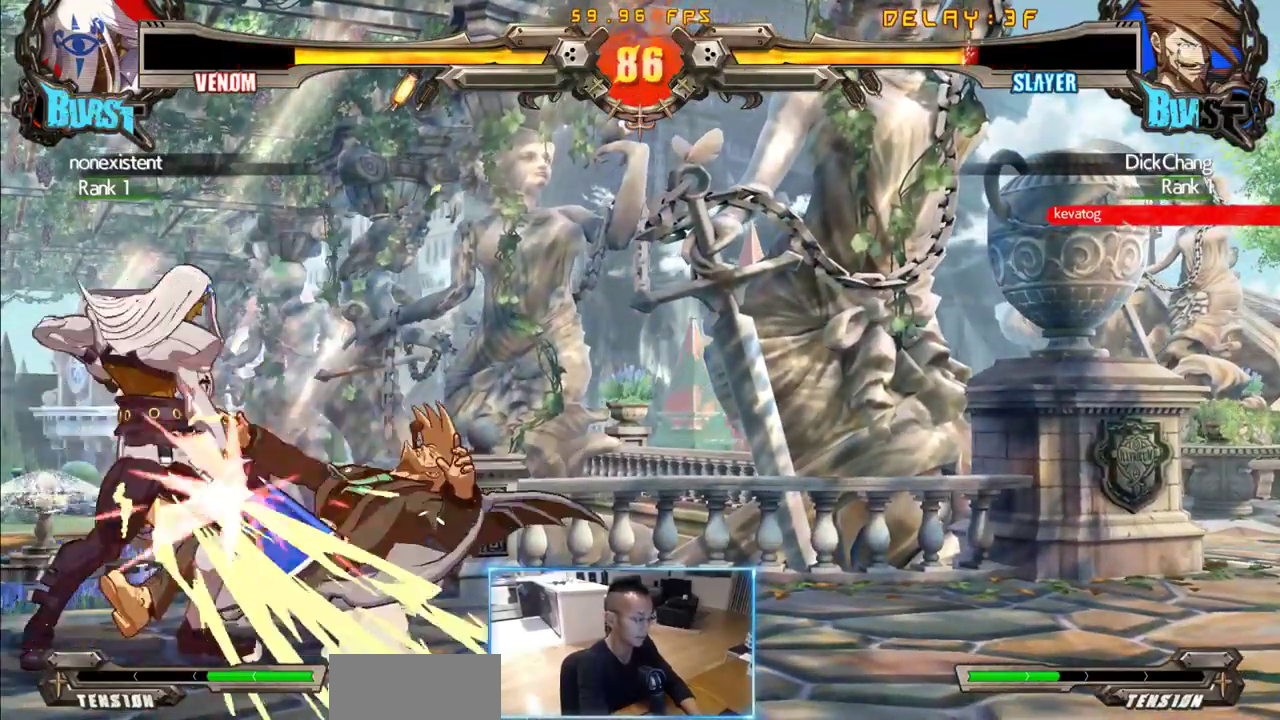
Gameplay with a controller (arcade stick); each line is a JSON object with the inputs held at the frame after it (dt_ms = milliseconds from this image to that frame). "events" lists button and stick changes between this image and that frame as [ms after this image, input, new state], when the widget could be followed in between. Not read: L3 R3 S other_buttons.
{"dt_ms": 1000, "buttons": ["DPAD_LEFT"], "events": [[267, "DPAD_DOWN", "down"], [267, "DPAD_RIGHT", "down"], [833, "DPAD_DOWN", "up"], [883, "DPAD_LEFT", "down"], [883, "DPAD_RIGHT", "up"]]}
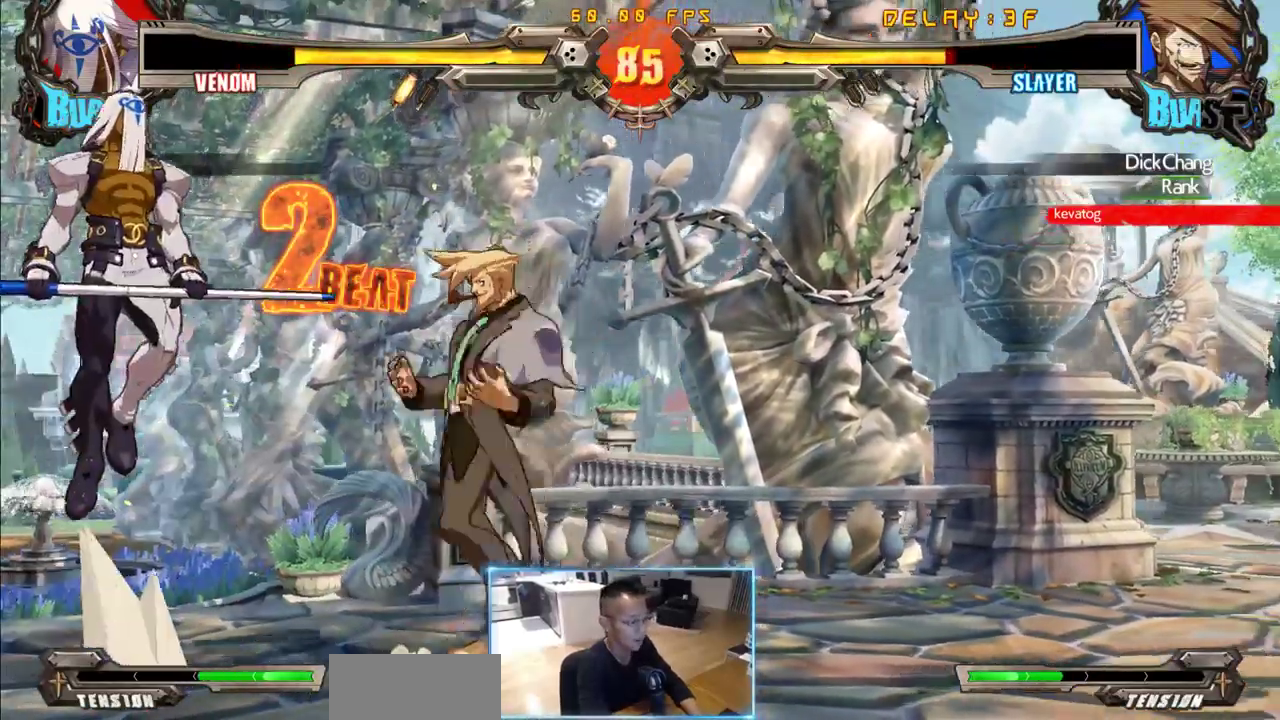
{"dt_ms": 1000, "buttons": [], "events": [[733, "DPAD_LEFT", "up"], [767, "DPAD_DOWN", "down"], [867, "DPAD_RIGHT", "down"], [917, "DPAD_DOWN", "up"], [950, "DPAD_RIGHT", "up"]]}
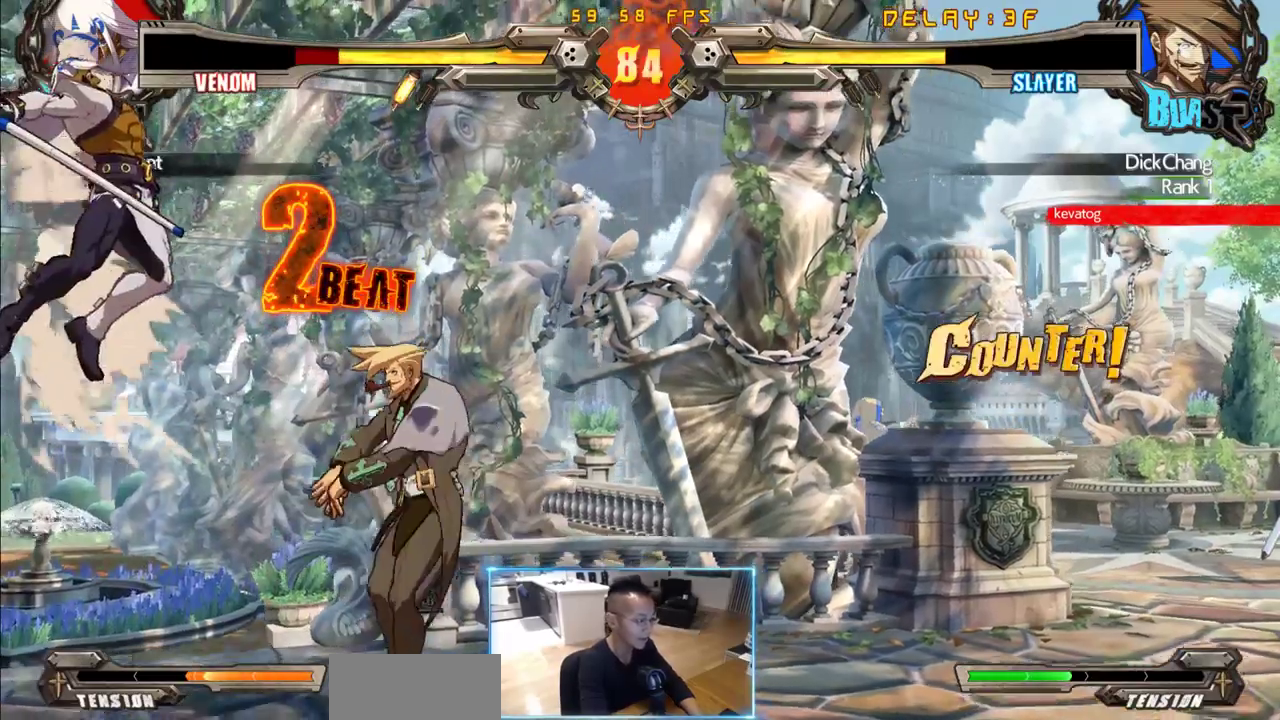
{"dt_ms": 500, "buttons": [], "events": []}
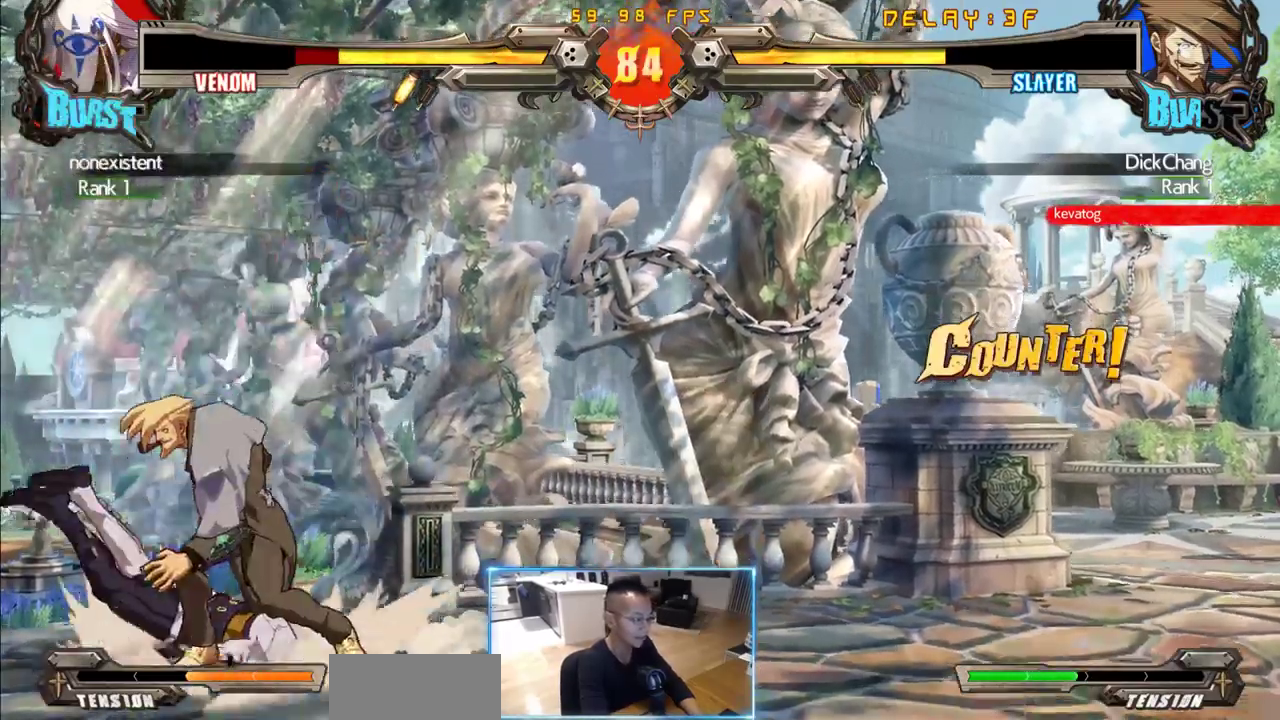
{"dt_ms": 500, "buttons": ["DPAD_LEFT"], "events": [[250, "DPAD_LEFT", "down"]]}